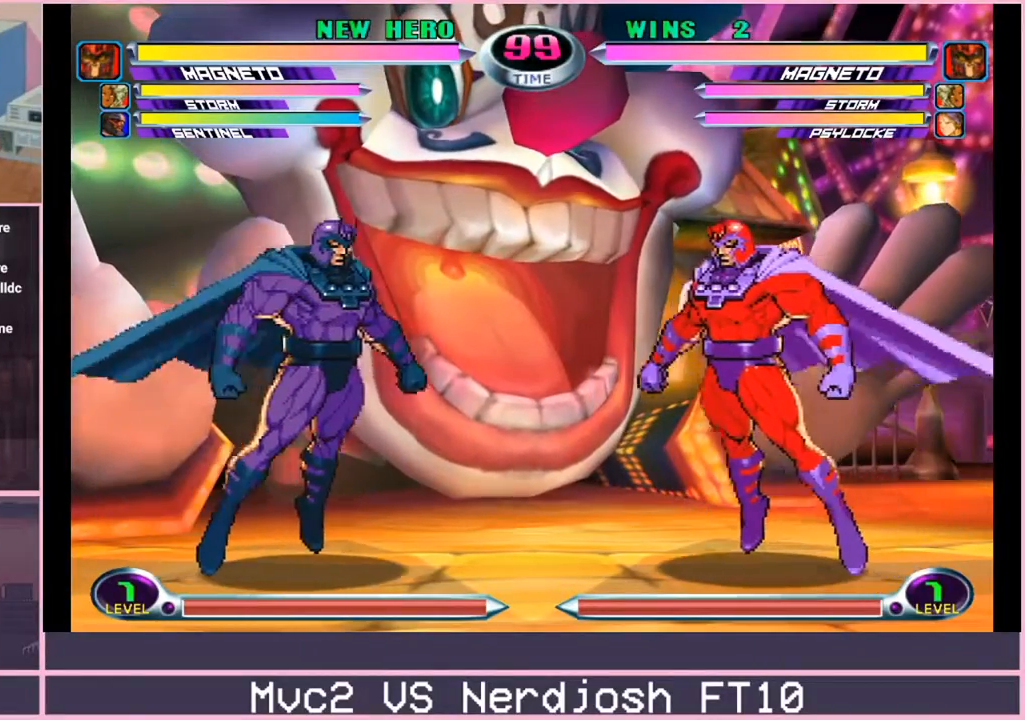
Gameplay with a controller (arcade stick); each line is a JSON object with the inputs held at the frame after it. "events" lists button and stick changes between this image and that frame as [ms after this image, input, new state], when the widget could be followed in between. Not read: L3 R3.
{"buttons": [], "left_stick": "right", "events": [[501, "left_stick", "right"]]}
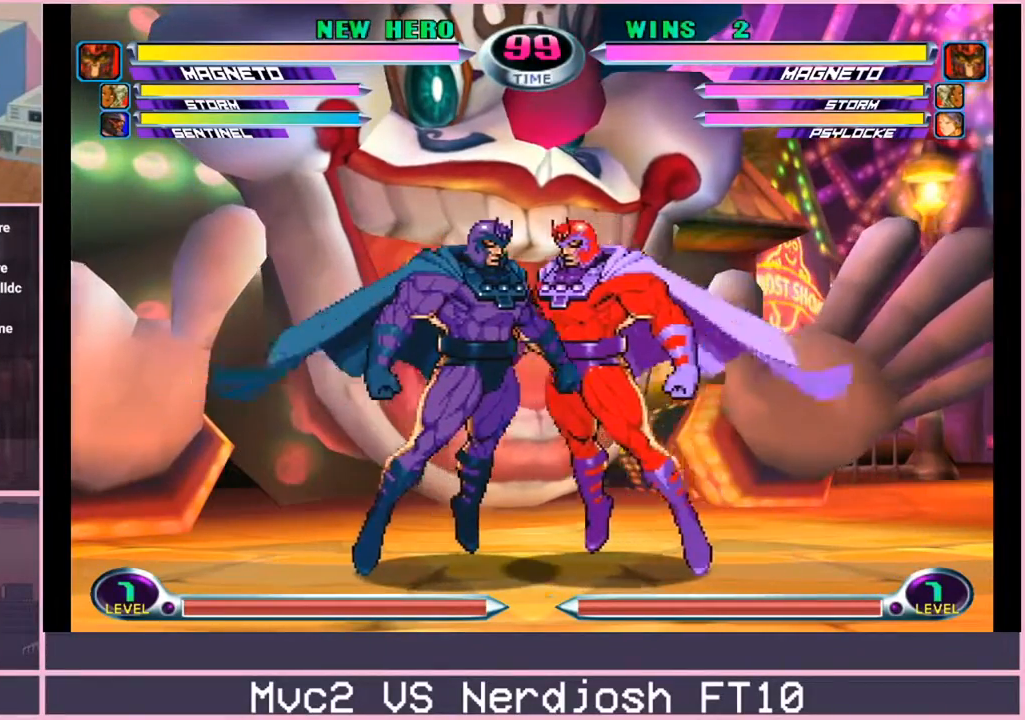
{"buttons": [], "left_stick": "left", "events": [[100, "left_stick", "left"], [167, "left_stick", "right"], [267, "left_stick", "left"], [334, "left_stick", "right"], [417, "left_stick", "left"]]}
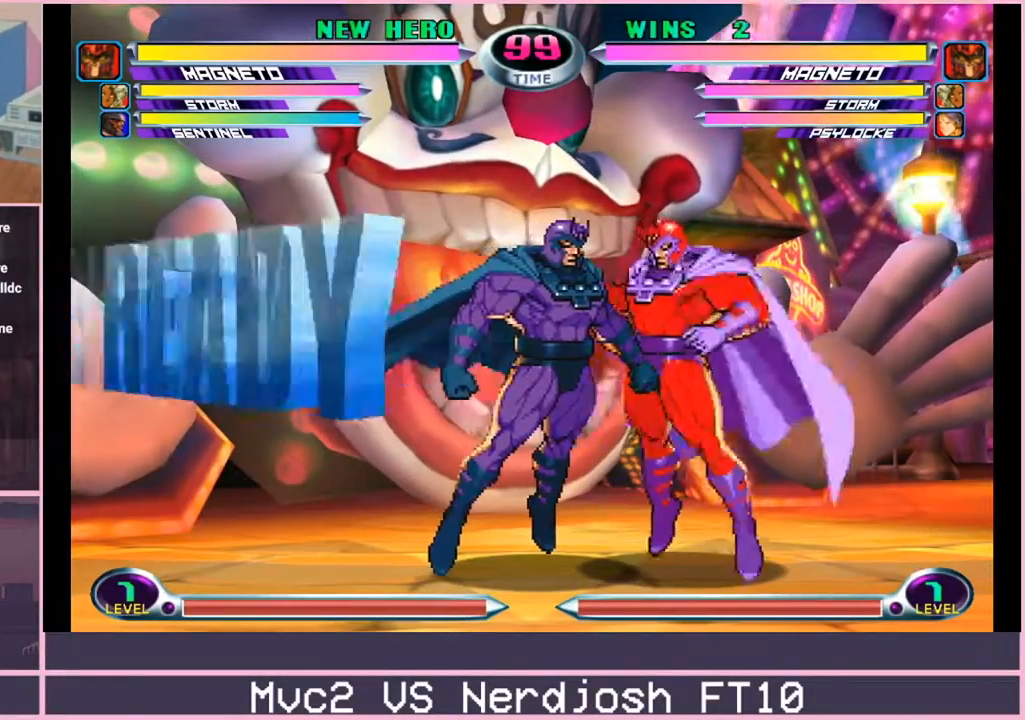
{"buttons": [], "left_stick": "left", "events": []}
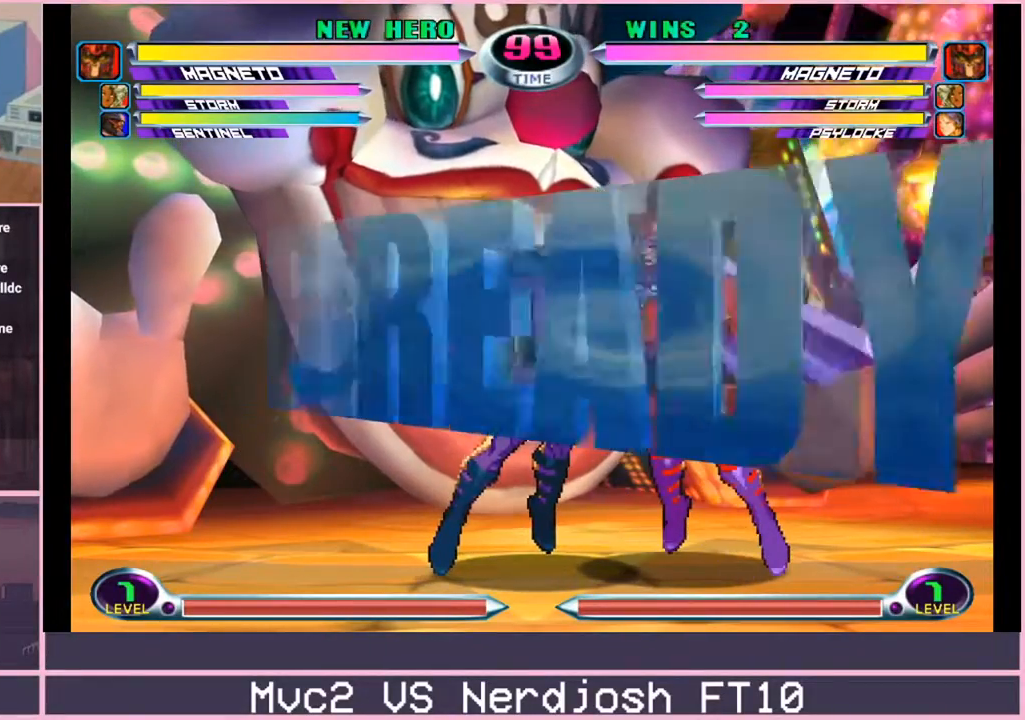
{"buttons": [], "left_stick": "up-left", "events": [[50, "left_stick", "up-left"]]}